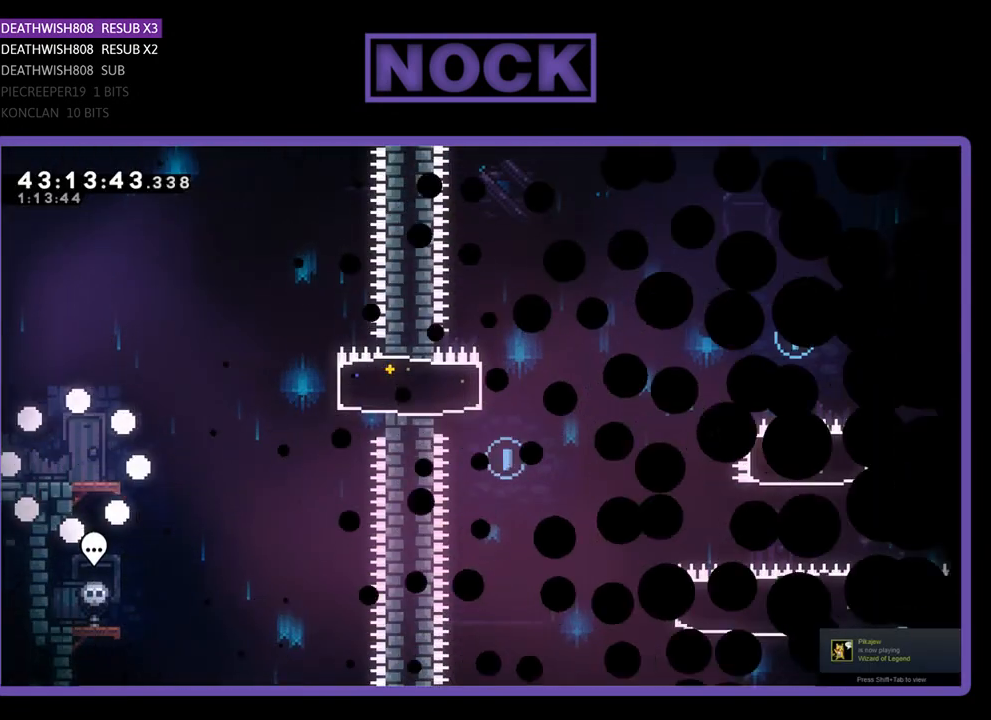
Gameplay with a controller (PlayStation layout); each line is a JSON object with the inputs held at the frame after it. "events" lists button and stick changes between this image and that frame as [ms after this image, input, new state], when the widget could be followed in between. Not read: right_stick.
{"buttons": ["R2", "DPAD_RIGHT"], "left_stick": "center", "events": []}
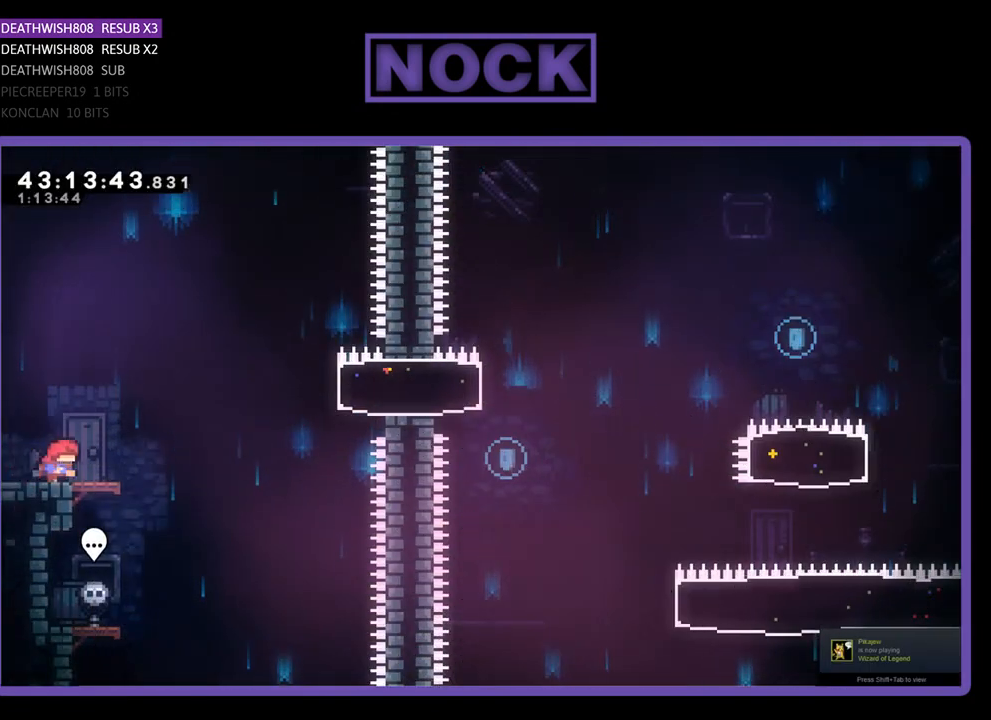
{"buttons": ["R2", "DPAD_RIGHT"], "left_stick": "center", "events": [[167, "CROSS", "down"], [433, "CROSS", "up"]]}
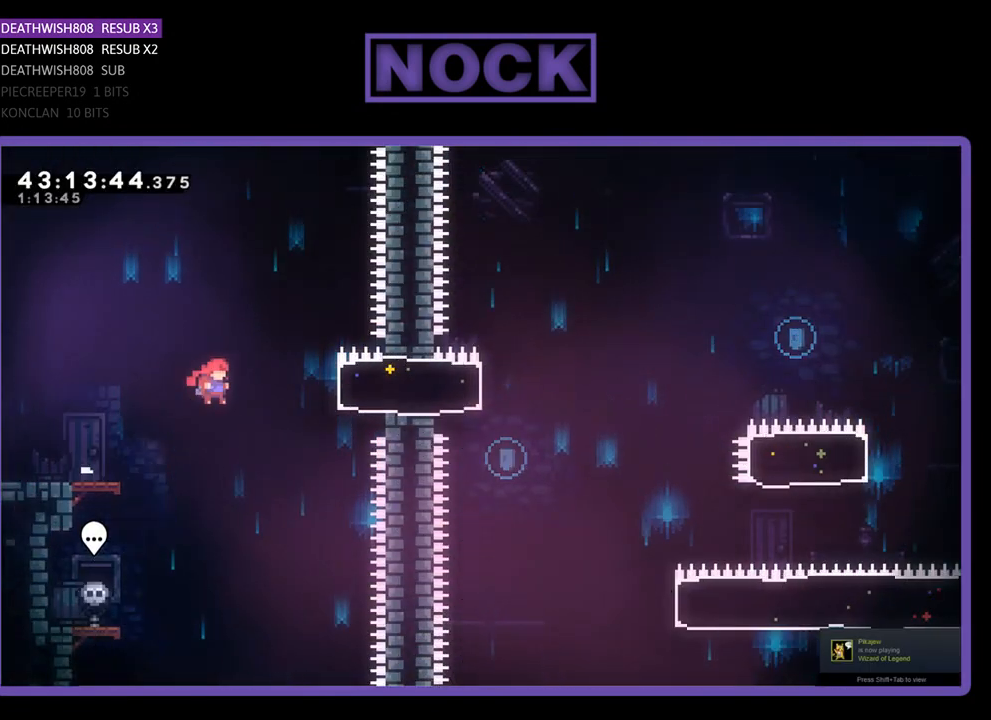
{"buttons": ["R2", "DPAD_RIGHT"], "left_stick": "center", "events": [[67, "CIRCLE", "down"], [300, "CIRCLE", "up"]]}
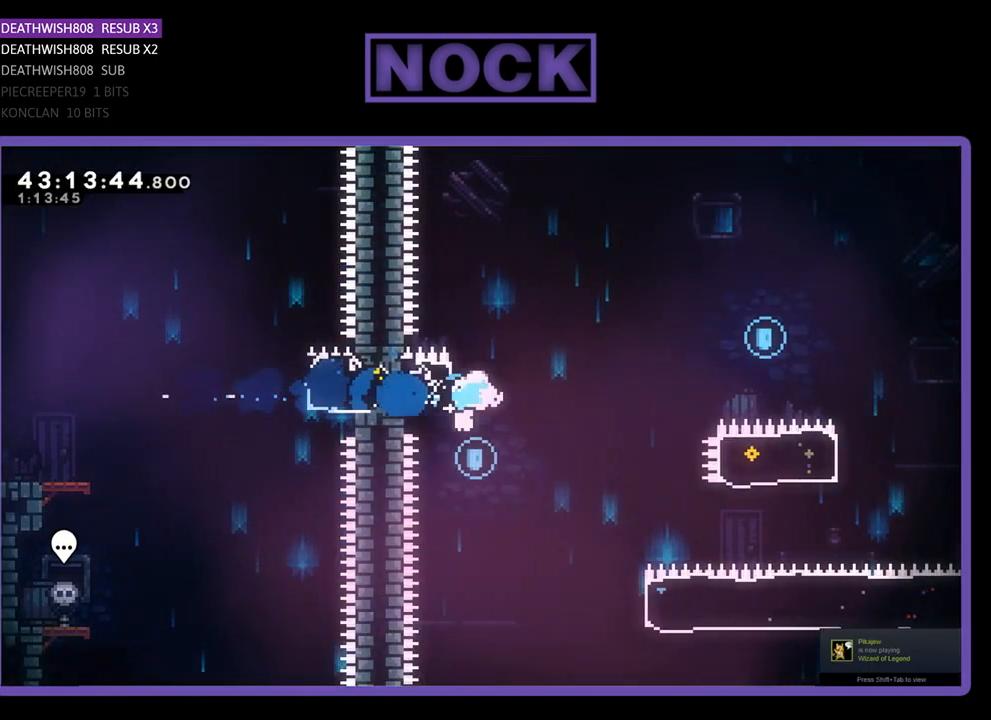
{"buttons": ["CROSS", "R2", "DPAD_RIGHT"], "left_stick": "center", "events": [[100, "CROSS", "down"]]}
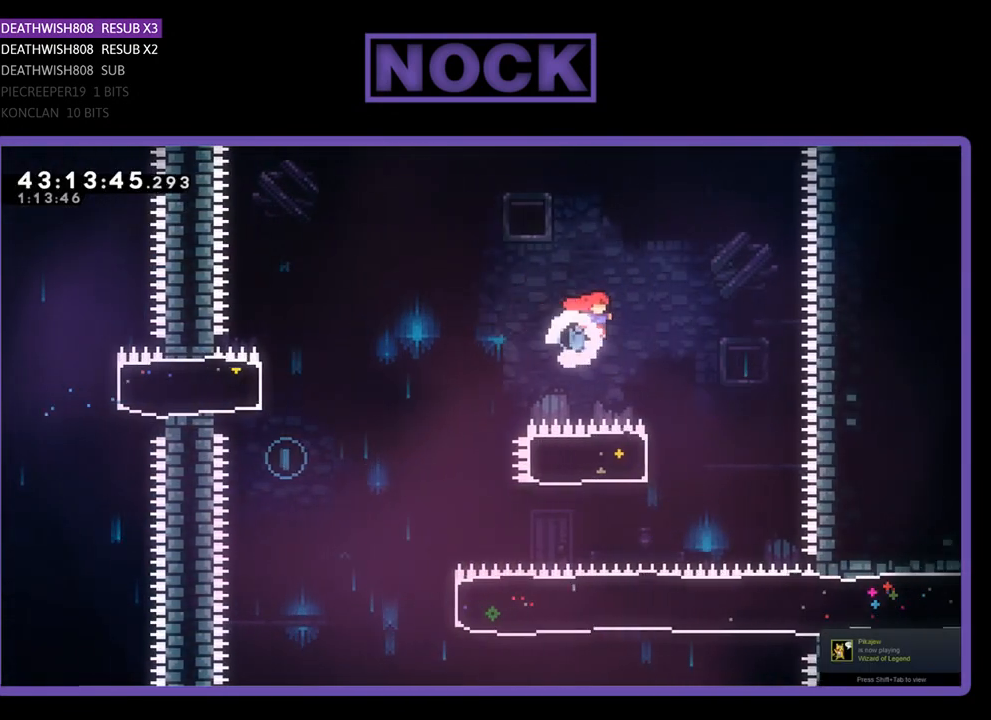
{"buttons": ["CIRCLE", "R2", "DPAD_LEFT"], "left_stick": "center", "events": [[200, "CROSS", "up"], [300, "DPAD_RIGHT", "up"], [400, "CIRCLE", "down"], [433, "DPAD_LEFT", "down"]]}
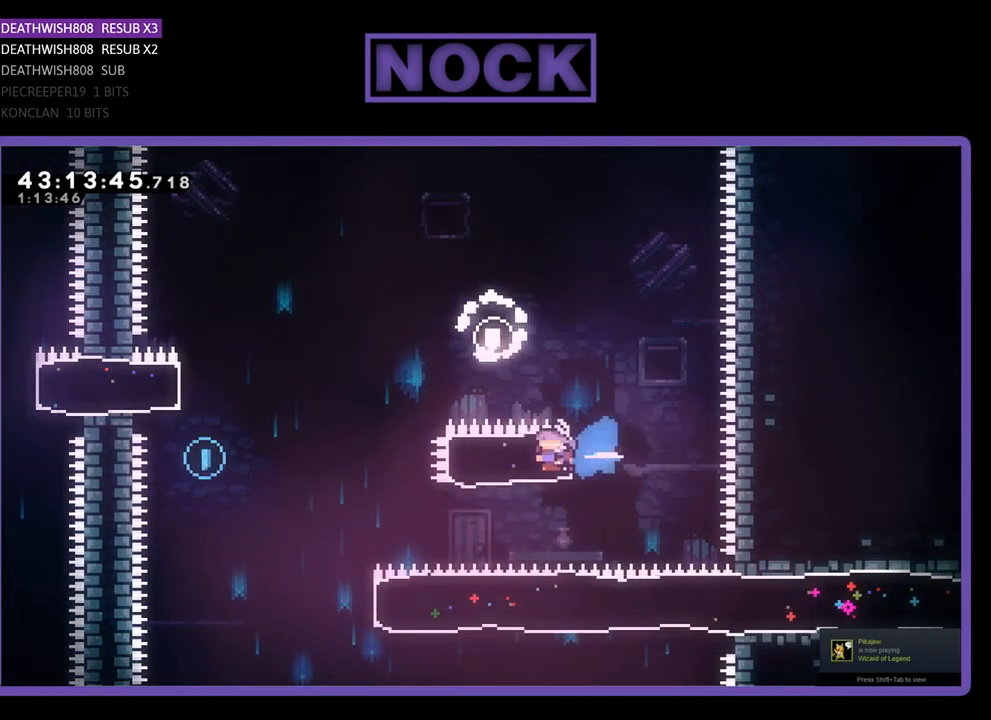
{"buttons": ["CROSS", "R2", "DPAD_LEFT"], "left_stick": "center", "events": [[167, "CIRCLE", "up"], [333, "CROSS", "down"]]}
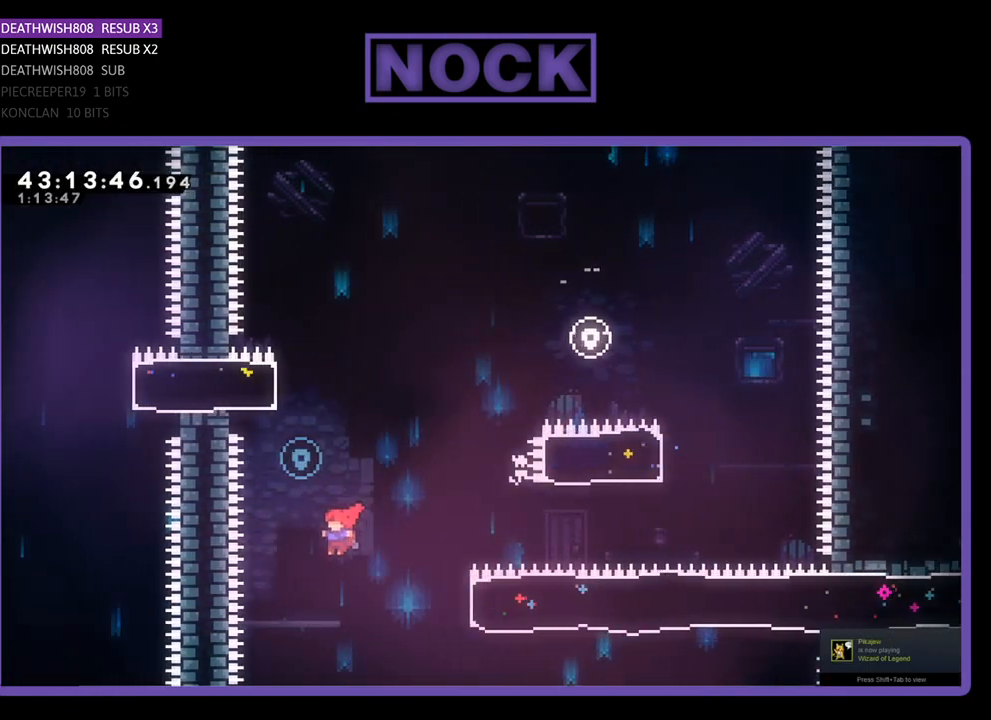
{"buttons": [], "left_stick": "center", "events": [[100, "DPAD_UP", "down"], [167, "CROSS", "up"], [200, "DPAD_LEFT", "up"], [333, "R2", "up"], [367, "DPAD_UP", "up"]]}
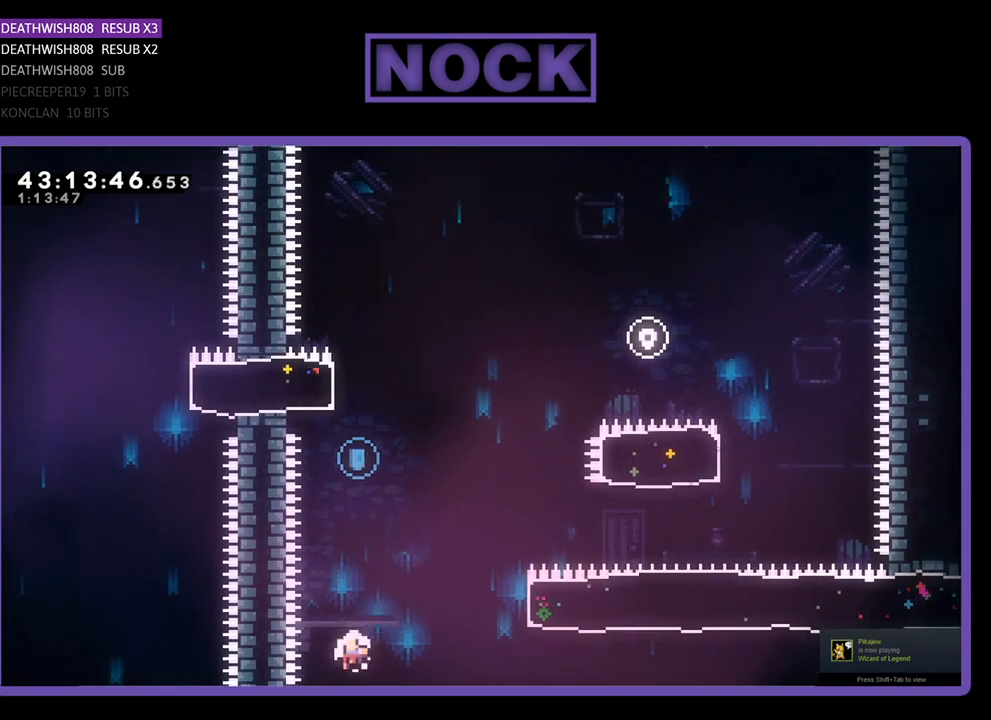
{"buttons": [], "left_stick": "center", "events": []}
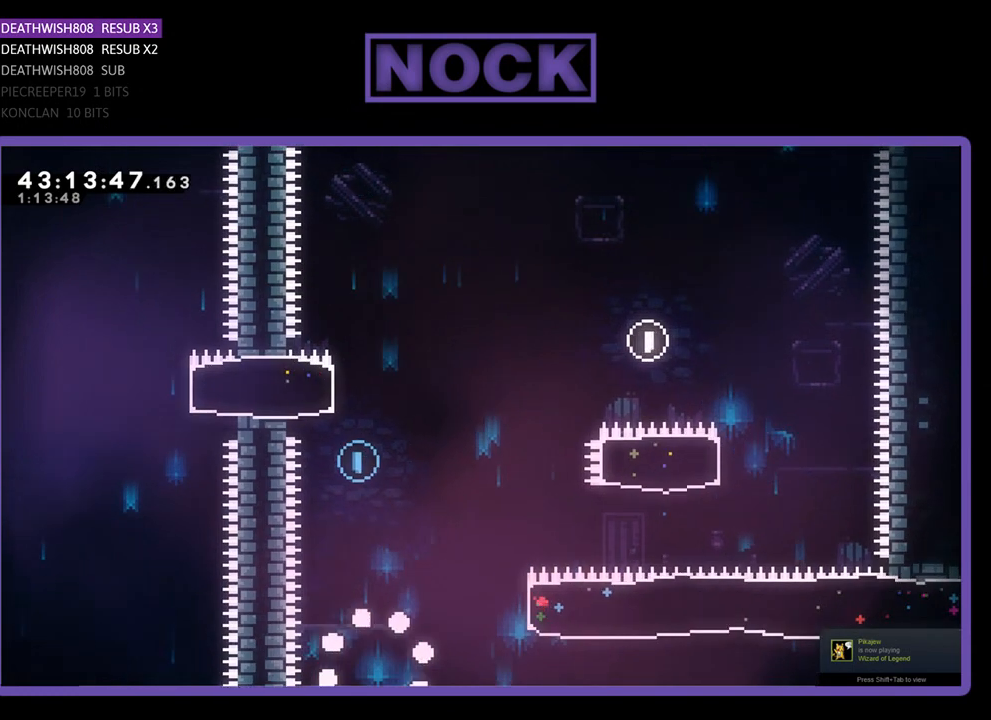
{"buttons": ["R2"], "left_stick": "center", "events": [[433, "R2", "down"]]}
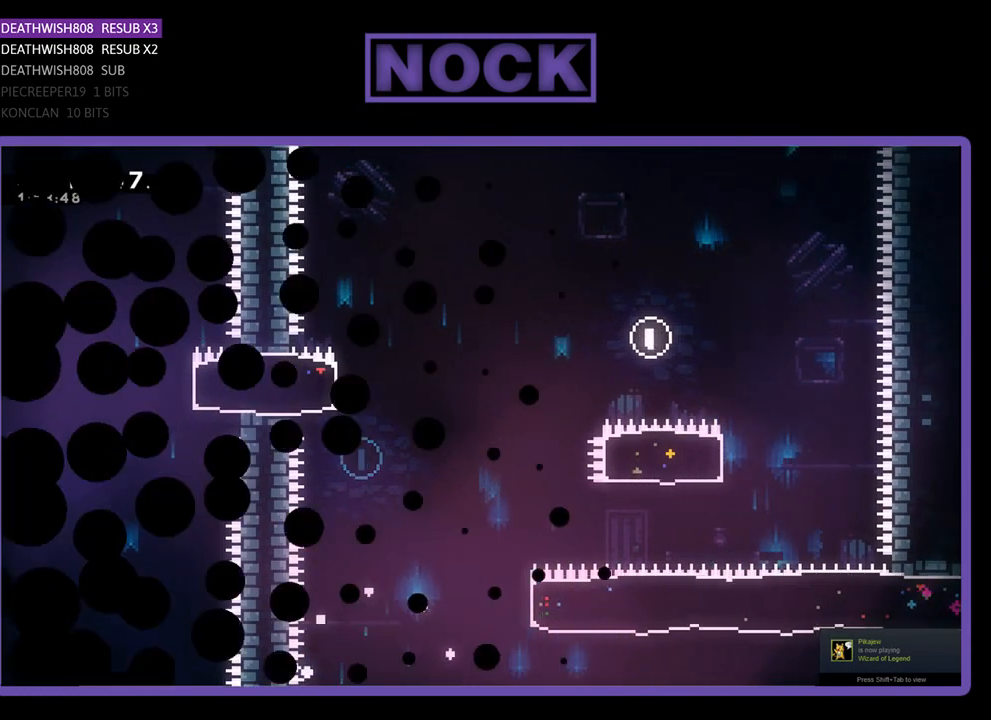
{"buttons": [], "left_stick": "center", "events": [[400, "R2", "up"]]}
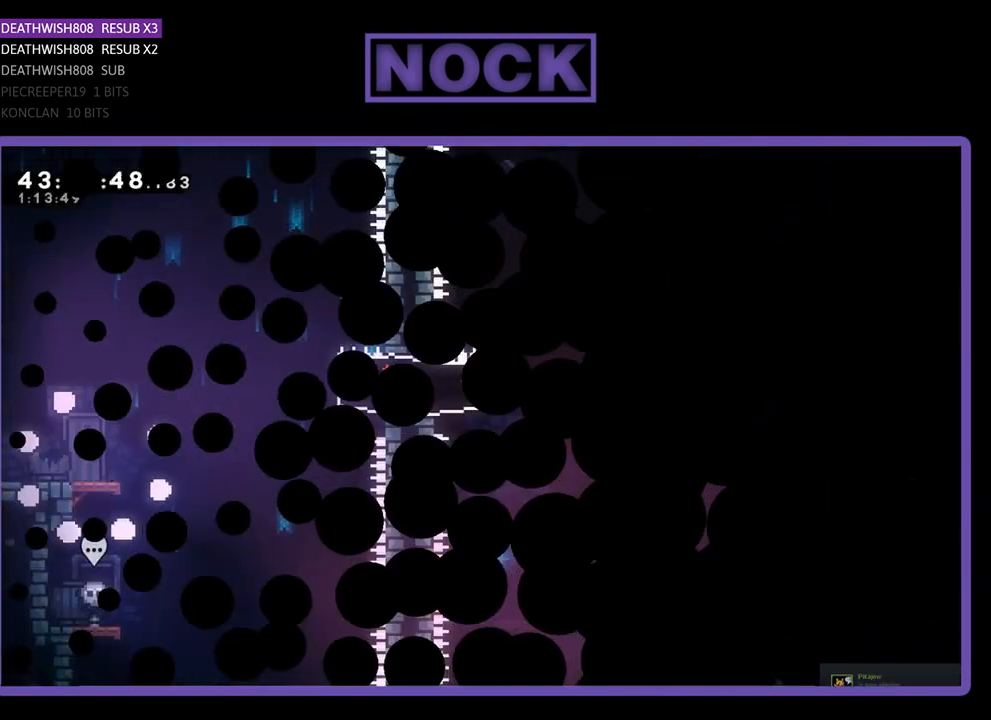
{"buttons": ["R2", "DPAD_RIGHT"], "left_stick": "center", "events": [[133, "R2", "down"], [167, "DPAD_RIGHT", "down"]]}
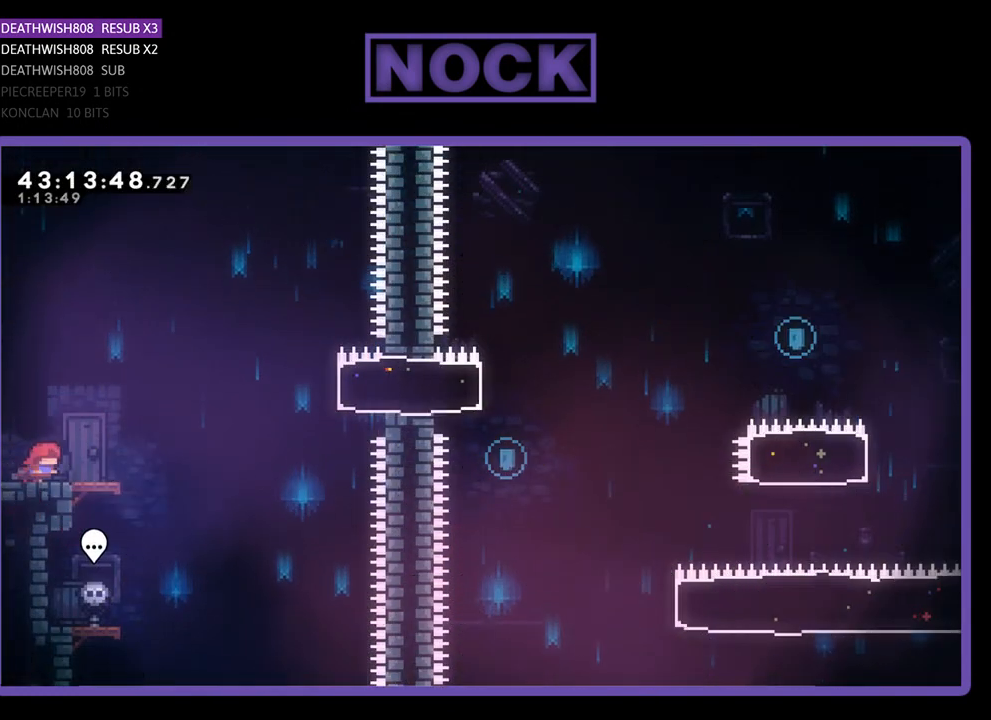
{"buttons": ["CROSS", "R2", "DPAD_RIGHT"], "left_stick": "center", "events": [[333, "CROSS", "down"]]}
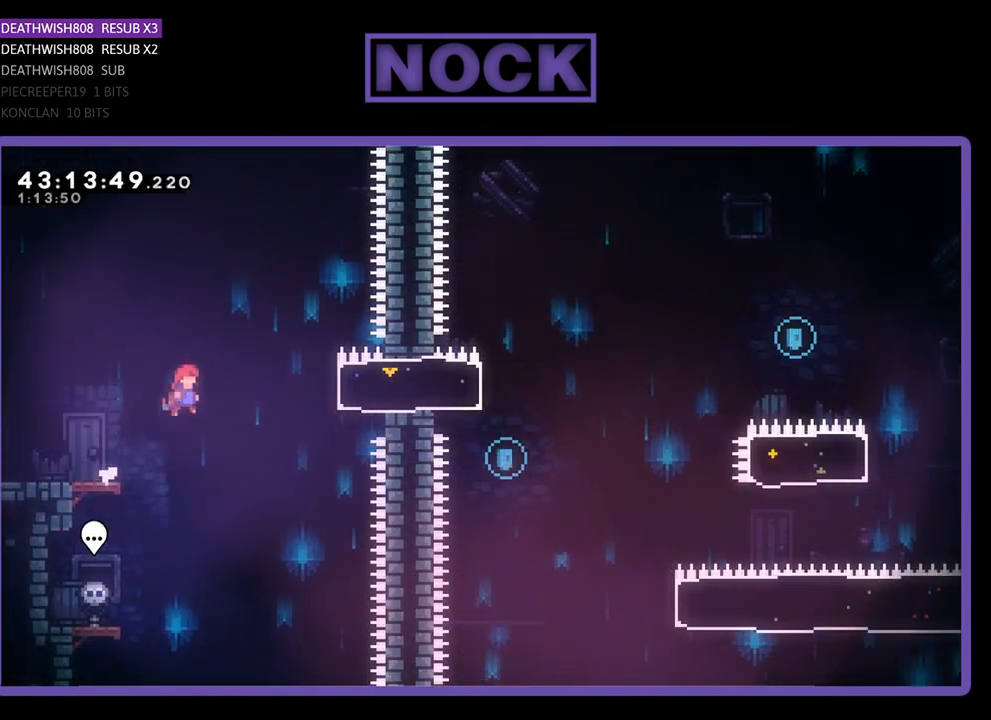
{"buttons": ["R2", "DPAD_RIGHT"], "left_stick": "center", "events": [[133, "CROSS", "up"], [267, "CIRCLE", "down"], [467, "CIRCLE", "up"]]}
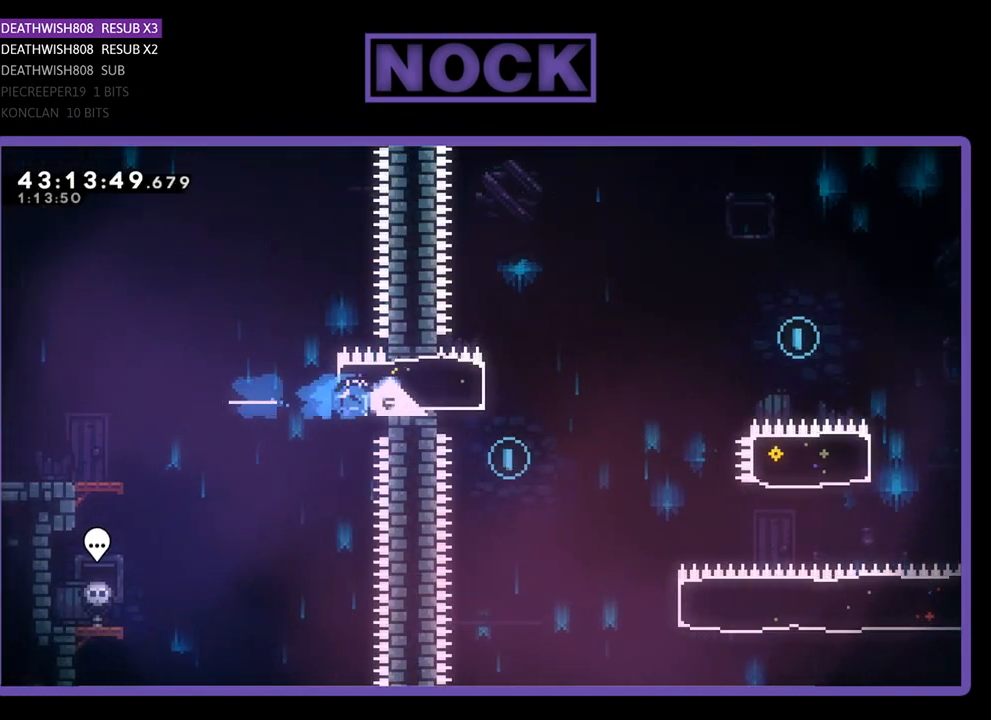
{"buttons": ["CROSS", "R2", "DPAD_RIGHT"], "left_stick": "center", "events": [[233, "CROSS", "down"]]}
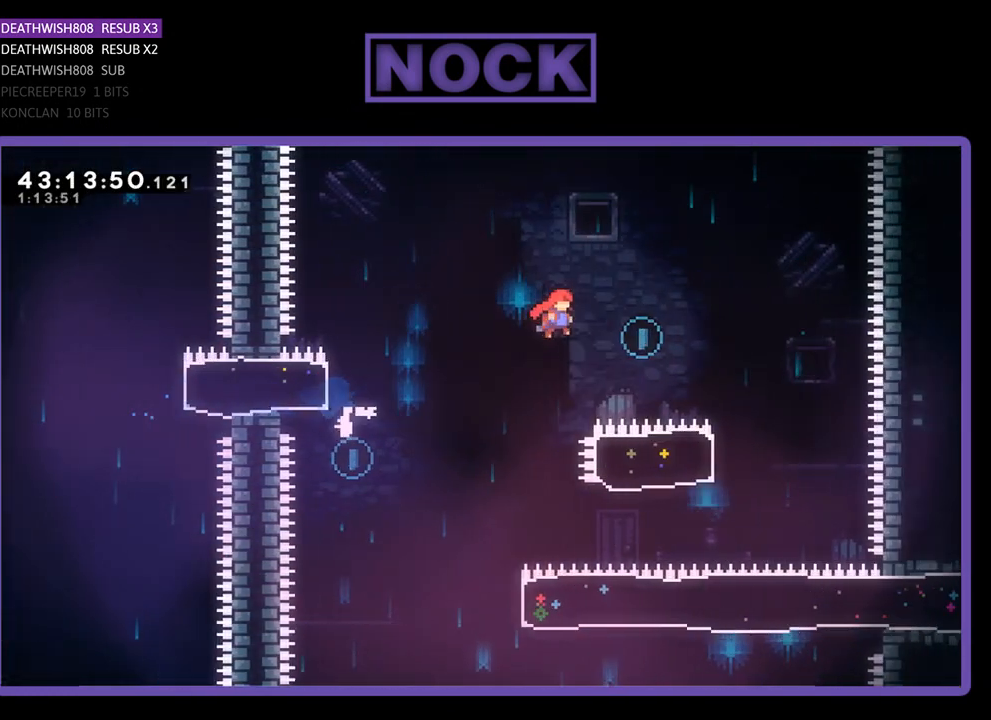
{"buttons": ["CIRCLE", "R2", "DPAD_LEFT"], "left_stick": "center", "events": [[367, "CROSS", "up"], [400, "DPAD_RIGHT", "up"], [500, "CIRCLE", "down"], [500, "DPAD_LEFT", "down"]]}
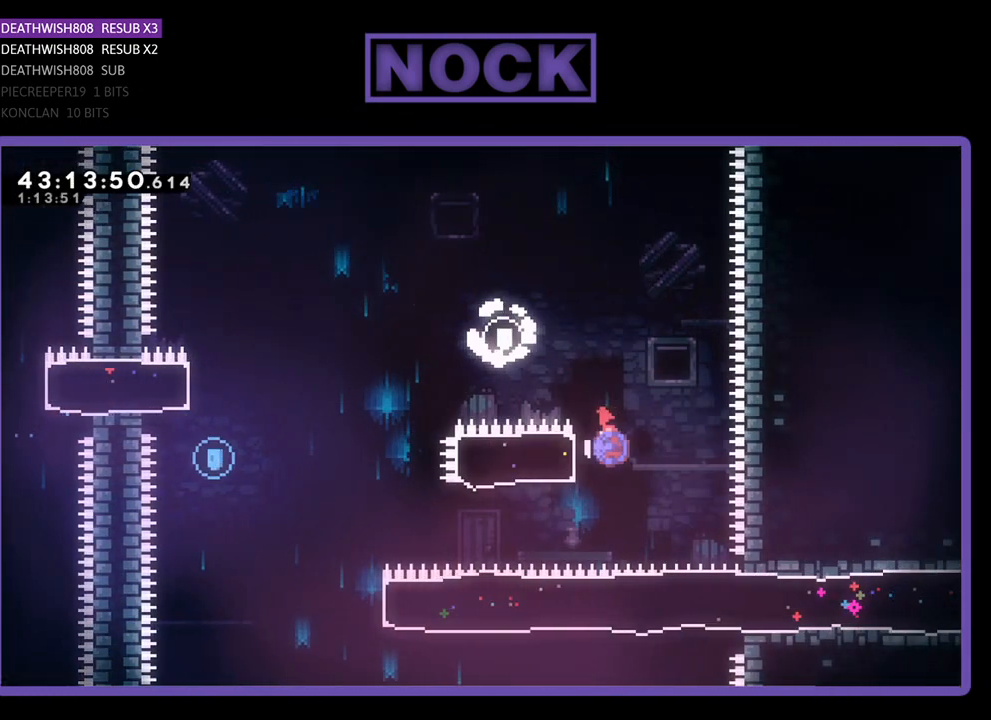
{"buttons": ["CROSS", "R2", "DPAD_LEFT"], "left_stick": "center", "events": [[233, "CIRCLE", "up"], [367, "CROSS", "down"]]}
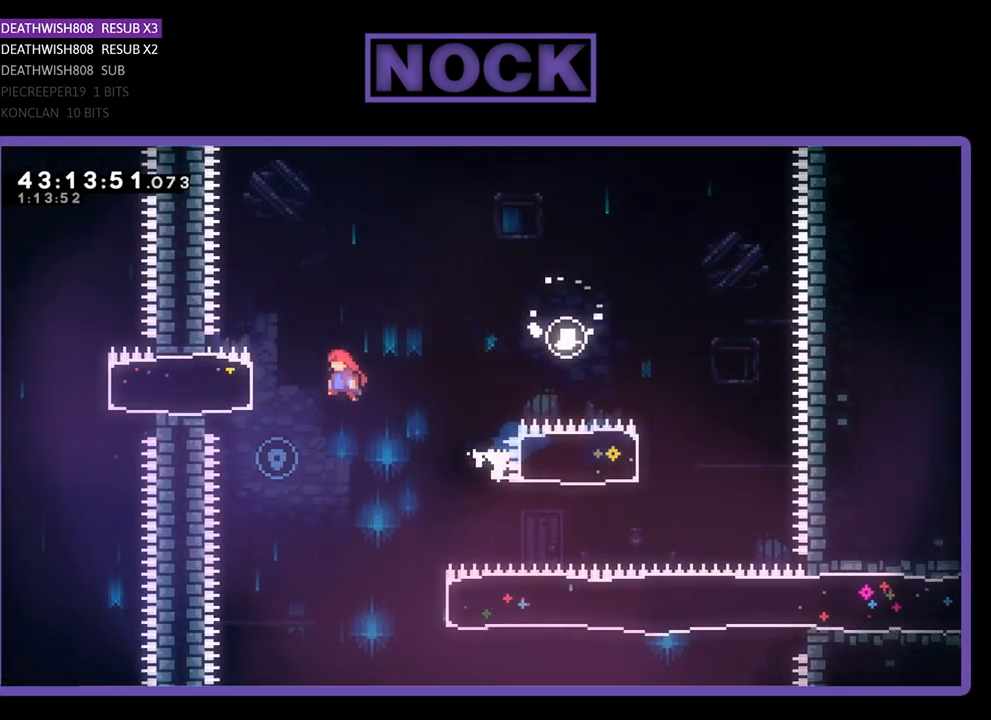
{"buttons": ["DPAD_RIGHT"], "left_stick": "center", "events": [[67, "DPAD_UP", "down"], [200, "DPAD_UP", "up"], [233, "CROSS", "up"], [333, "DPAD_LEFT", "up"], [333, "R2", "up"], [433, "DPAD_RIGHT", "down"]]}
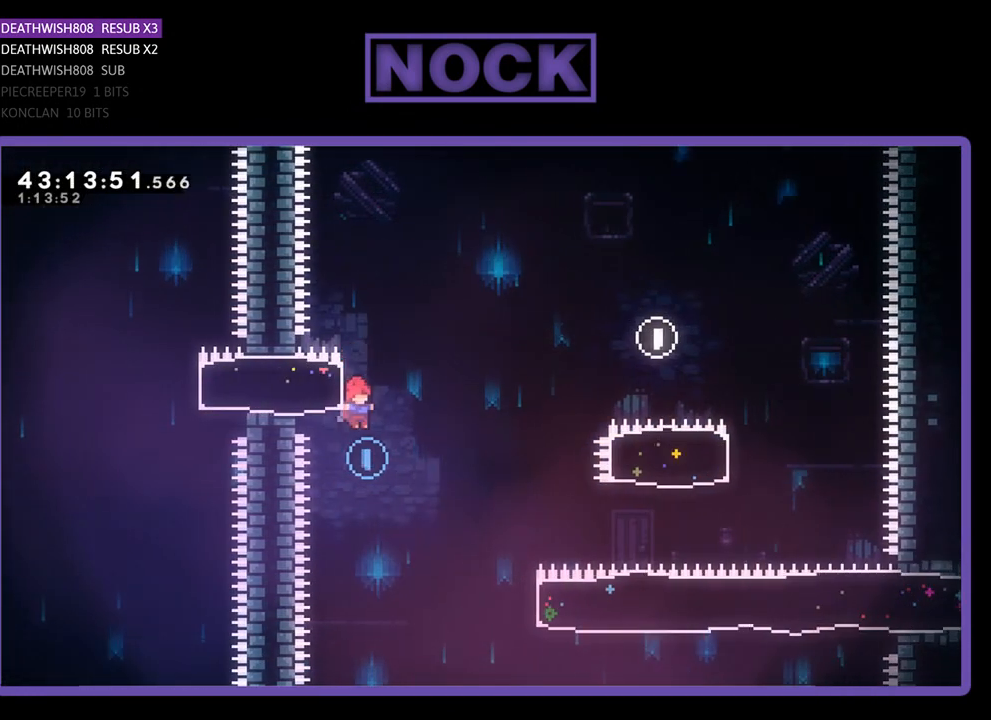
{"buttons": ["CIRCLE", "R2", "DPAD_RIGHT"], "left_stick": "center", "events": [[67, "R2", "down"], [467, "CIRCLE", "down"]]}
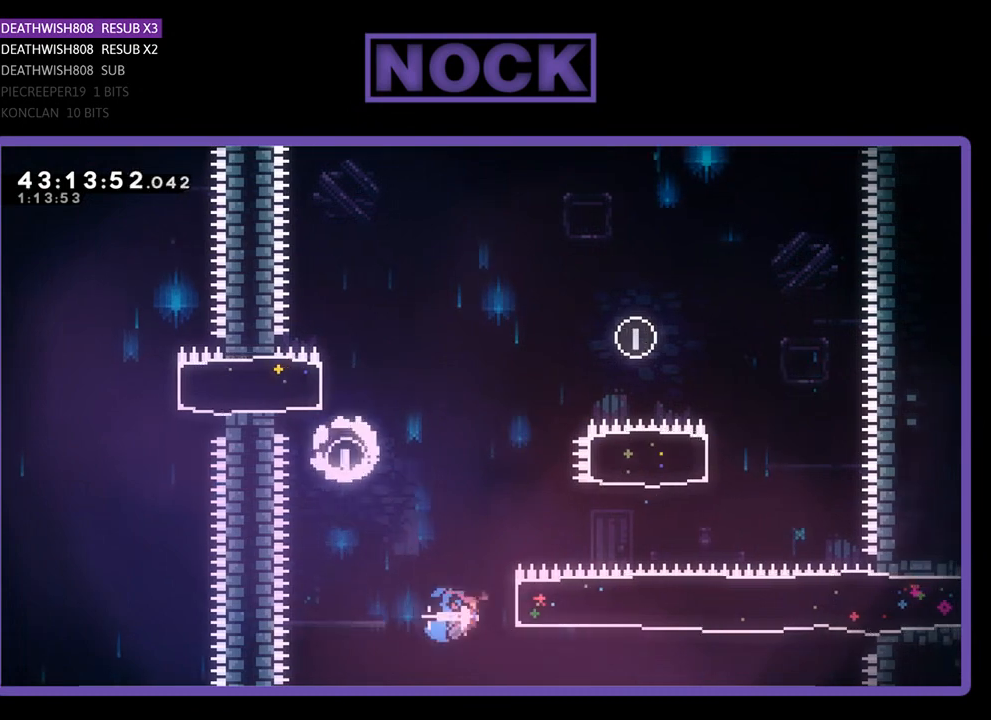
{"buttons": ["R2", "DPAD_UP", "DPAD_RIGHT"], "left_stick": "center", "events": [[200, "CIRCLE", "up"], [467, "DPAD_UP", "down"]]}
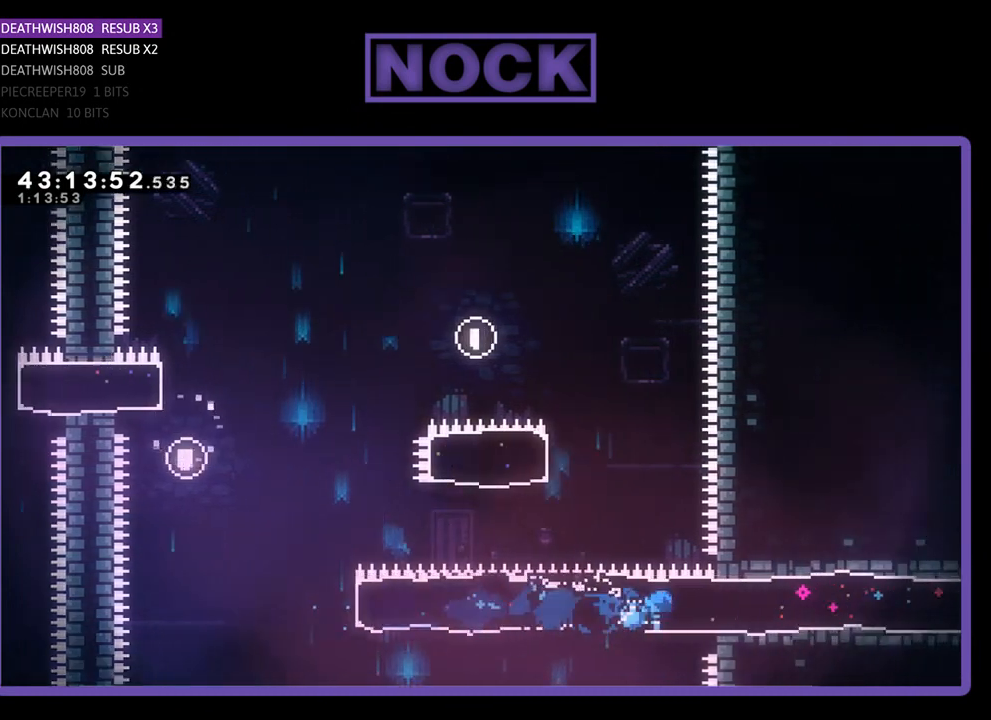
{"buttons": ["R2", "DPAD_RIGHT"], "left_stick": "center", "events": [[67, "DPAD_UP", "up"]]}
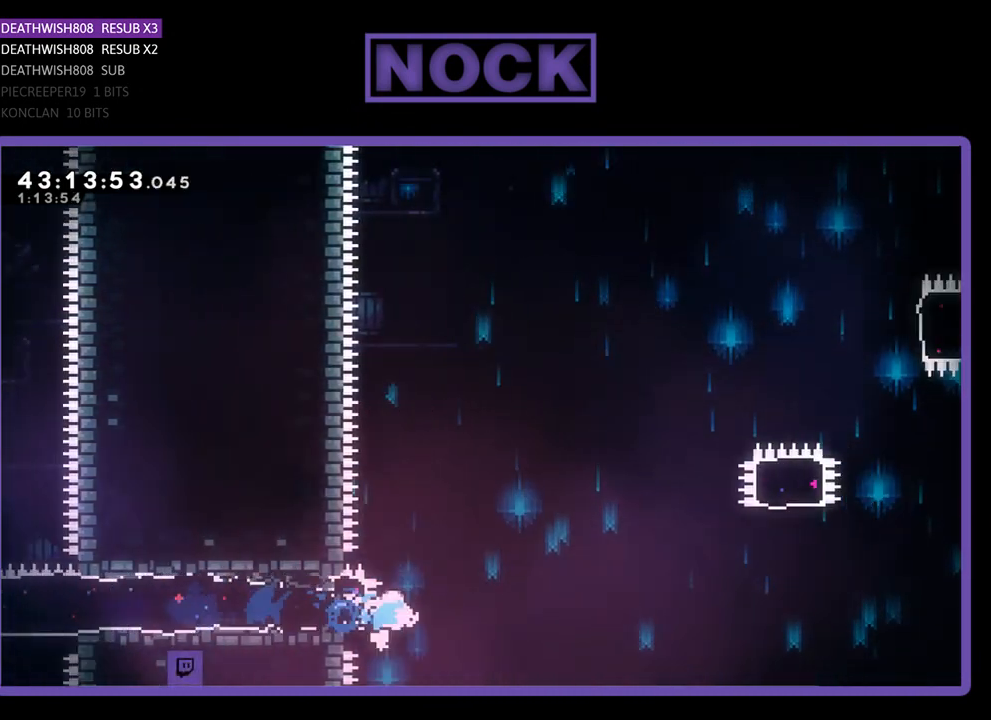
{"buttons": ["CROSS", "R2", "DPAD_RIGHT"], "left_stick": "center", "events": [[67, "CROSS", "down"]]}
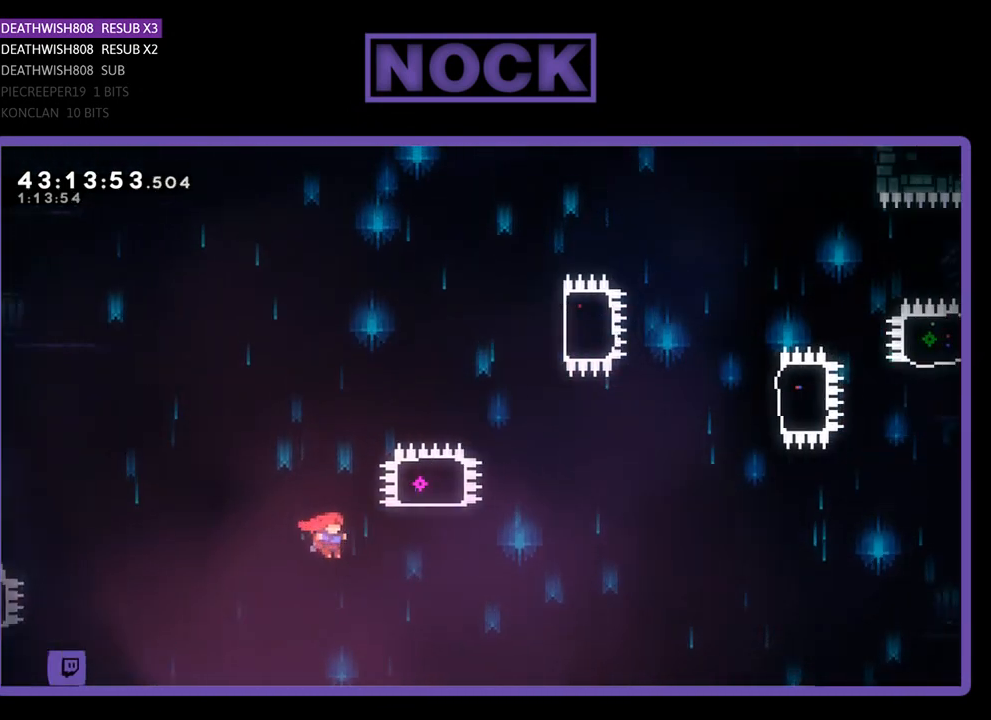
{"buttons": ["CIRCLE", "R2", "DPAD_UP"], "left_stick": "center", "events": [[100, "CROSS", "up"], [133, "DPAD_UP", "down"], [200, "CIRCLE", "down"], [333, "DPAD_RIGHT", "up"]]}
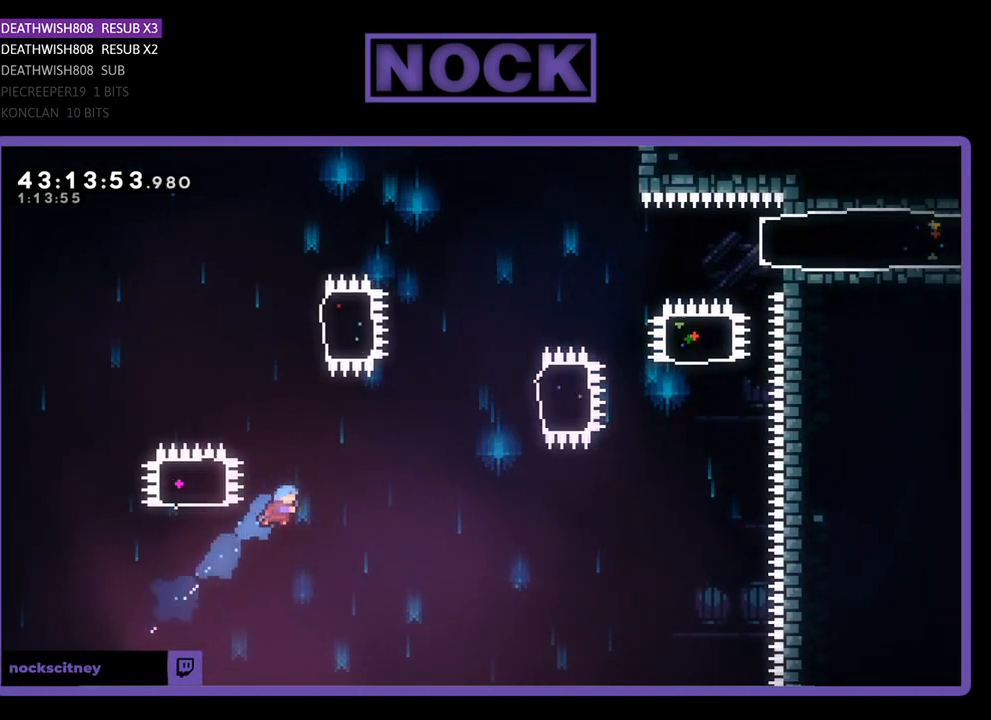
{"buttons": ["DPAD_UP", "DPAD_LEFT"], "left_stick": "center", "events": [[133, "CIRCLE", "up"], [133, "DPAD_UP", "up"], [267, "DPAD_LEFT", "down"], [267, "DPAD_UP", "down"], [400, "R2", "up"]]}
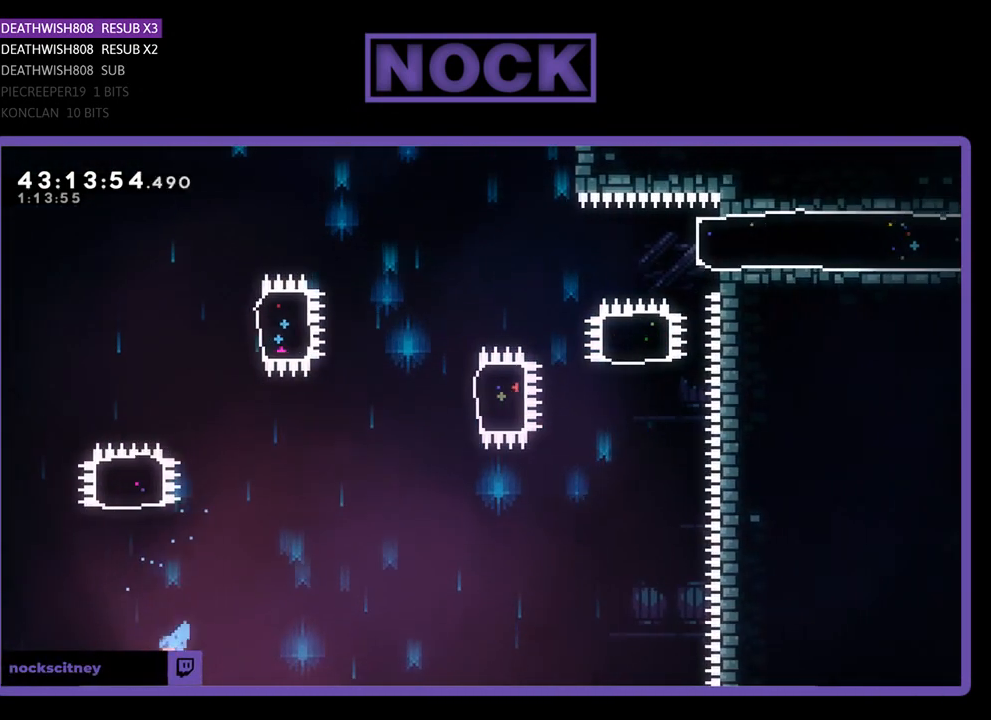
{"buttons": [], "left_stick": "center", "events": [[67, "DPAD_LEFT", "up"], [67, "DPAD_UP", "up"]]}
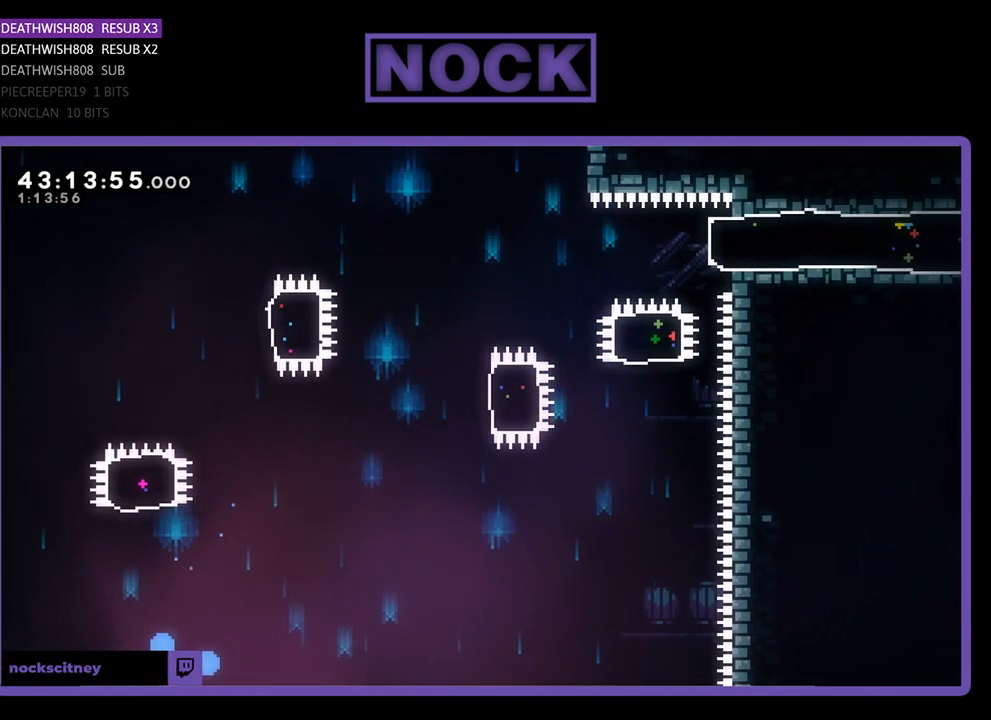
{"buttons": [], "left_stick": "center", "events": []}
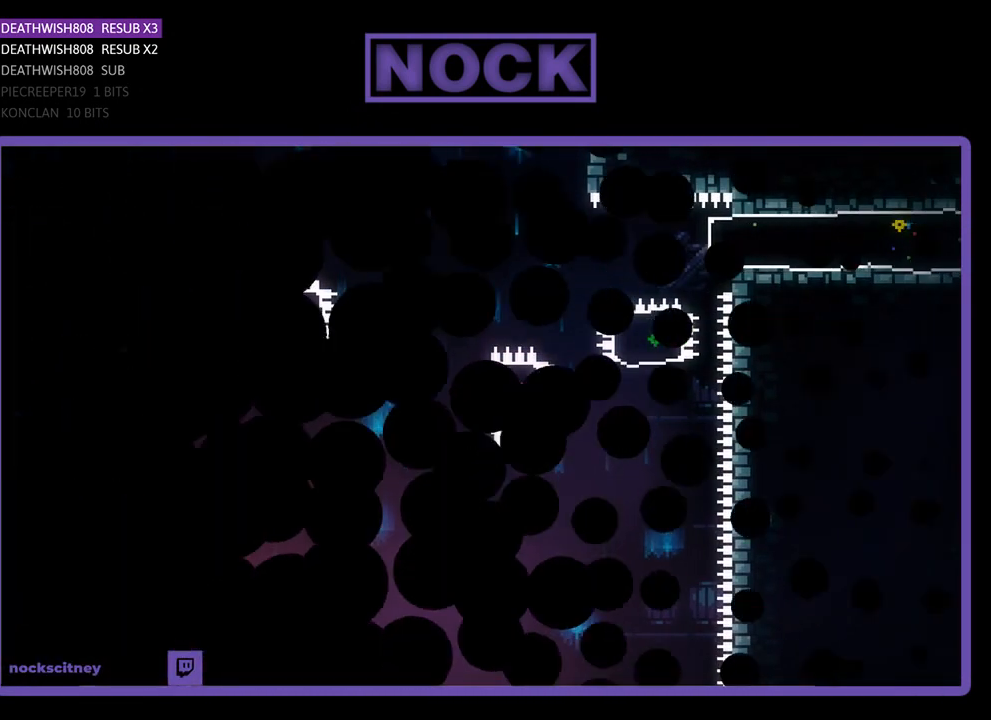
{"buttons": ["R2"], "left_stick": "center", "events": [[333, "R2", "down"]]}
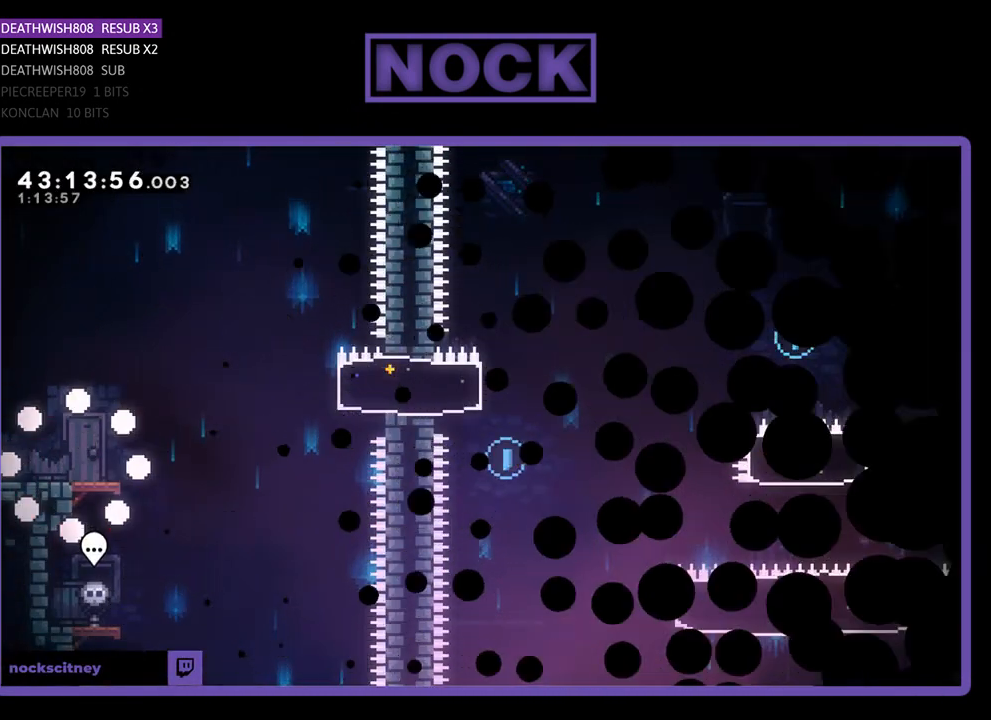
{"buttons": ["R2", "DPAD_RIGHT"], "left_stick": "center", "events": [[33, "DPAD_RIGHT", "down"]]}
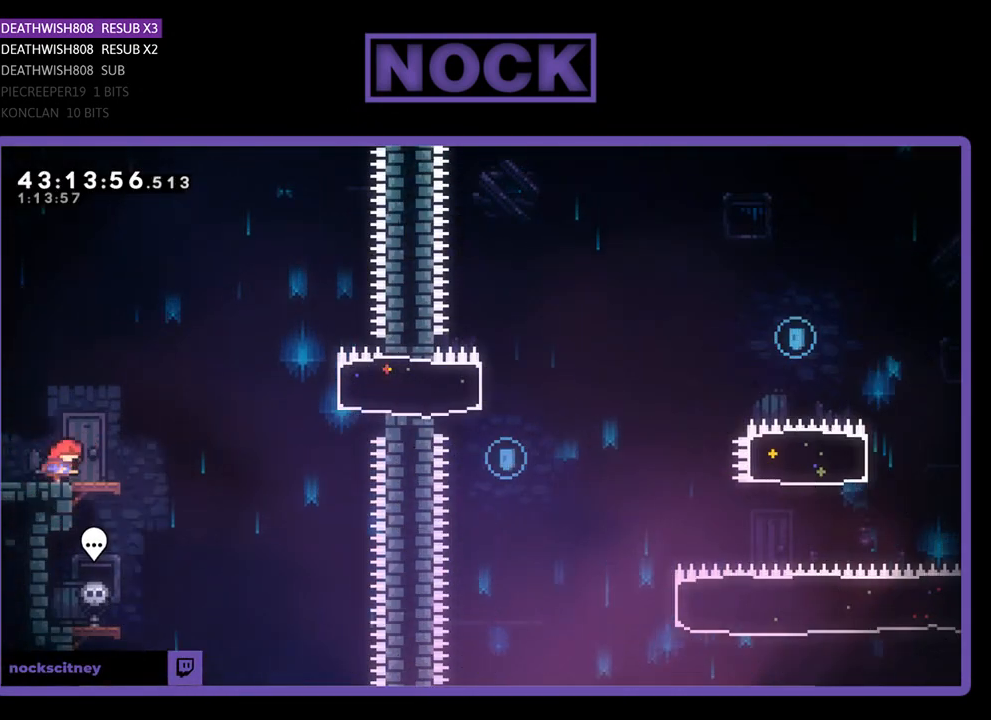
{"buttons": ["CROSS", "R2", "DPAD_RIGHT"], "left_stick": "center", "events": [[233, "CROSS", "down"]]}
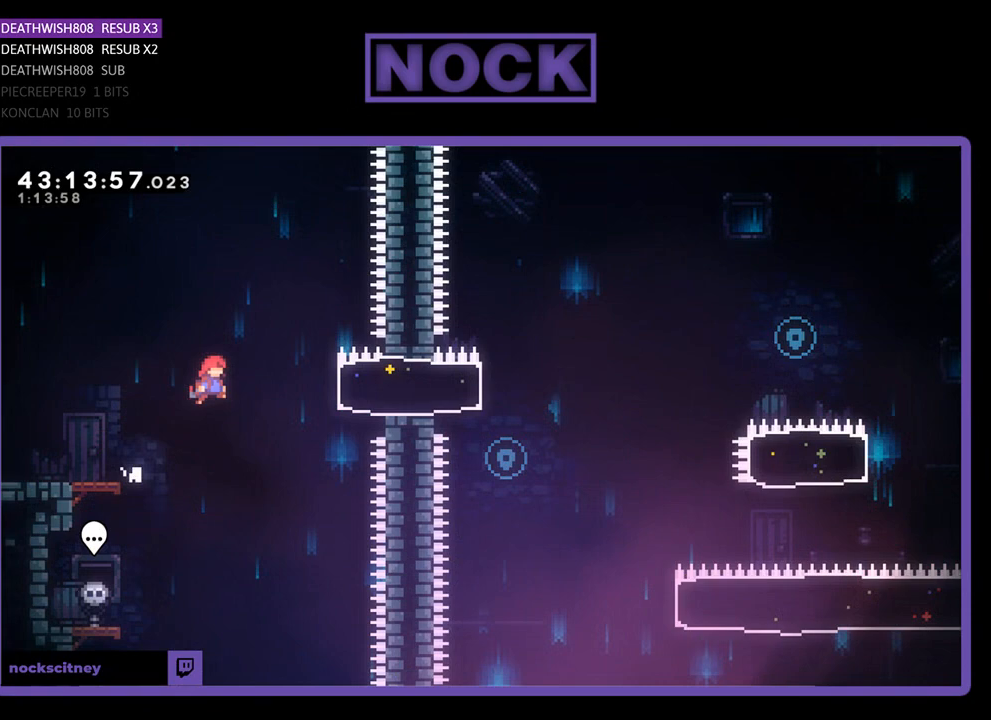
{"buttons": ["R2", "DPAD_RIGHT"], "left_stick": "center", "events": [[67, "CROSS", "up"], [167, "CIRCLE", "down"], [367, "CIRCLE", "up"]]}
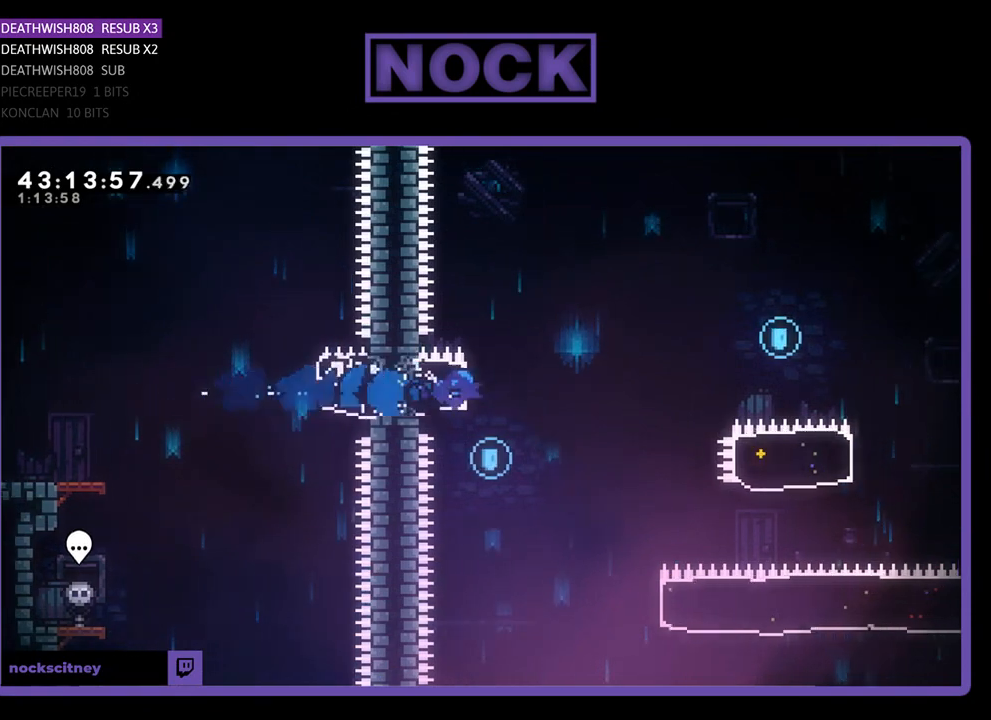
{"buttons": ["CROSS", "R2", "DPAD_RIGHT"], "left_stick": "center", "events": [[167, "CROSS", "down"]]}